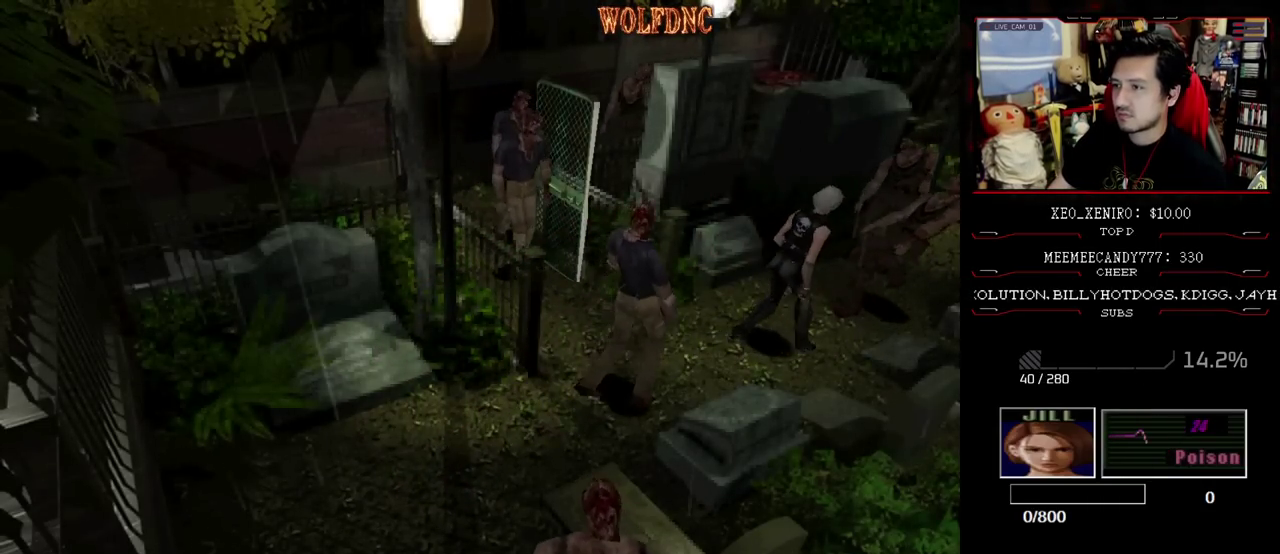
Gameplay with a controller (PlayStation layout); each line is a JSON object with the inputs held at the frame after it. "events" lists button and stick changes between this image and that frame as [ms after this image, input, new state], when the widget could be followed in between. Not read: L3 R3.
{"buttons": ["SQUARE", "DPAD_UP"], "events": [[300, "DPAD_LEFT", "up"]]}
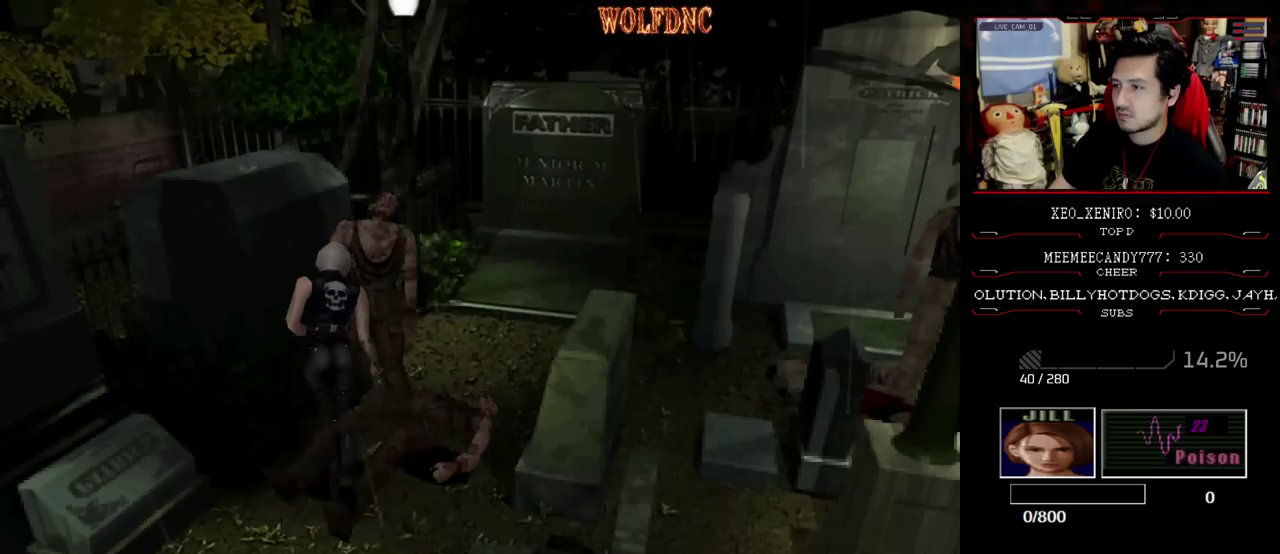
{"buttons": ["CROSS", "R1", "DPAD_DOWN"], "events": [[33, "DPAD_UP", "up"], [83, "R1", "down"], [83, "SQUARE", "up"], [217, "DPAD_DOWN", "down"], [400, "CROSS", "down"]]}
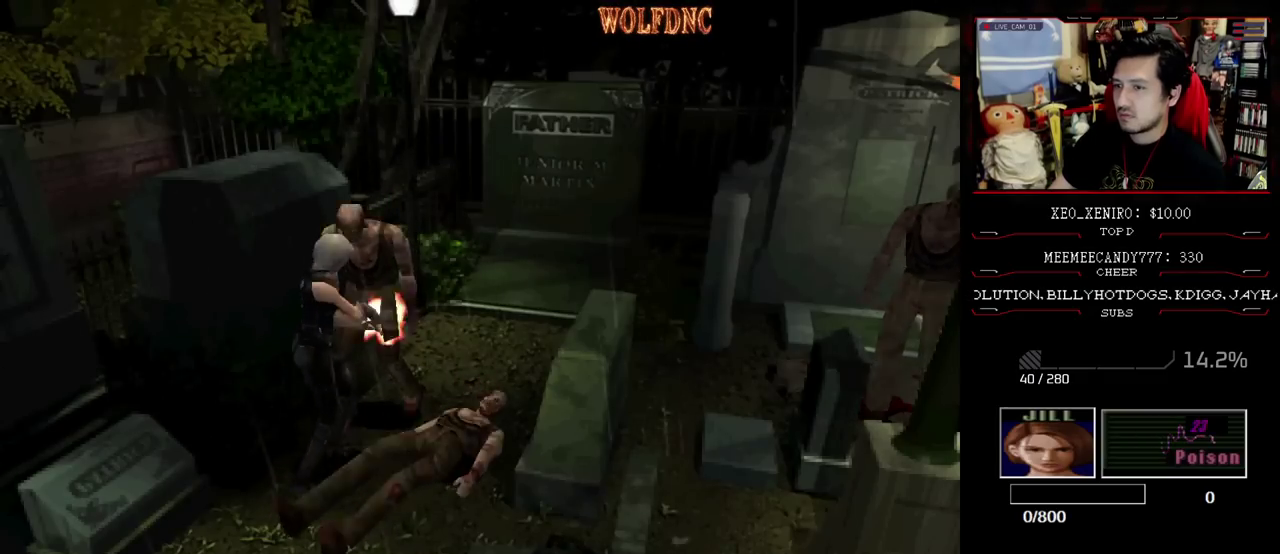
{"buttons": ["DPAD_RIGHT"], "events": [[183, "DPAD_DOWN", "up"], [233, "CROSS", "up"], [233, "R1", "up"], [467, "DPAD_RIGHT", "down"]]}
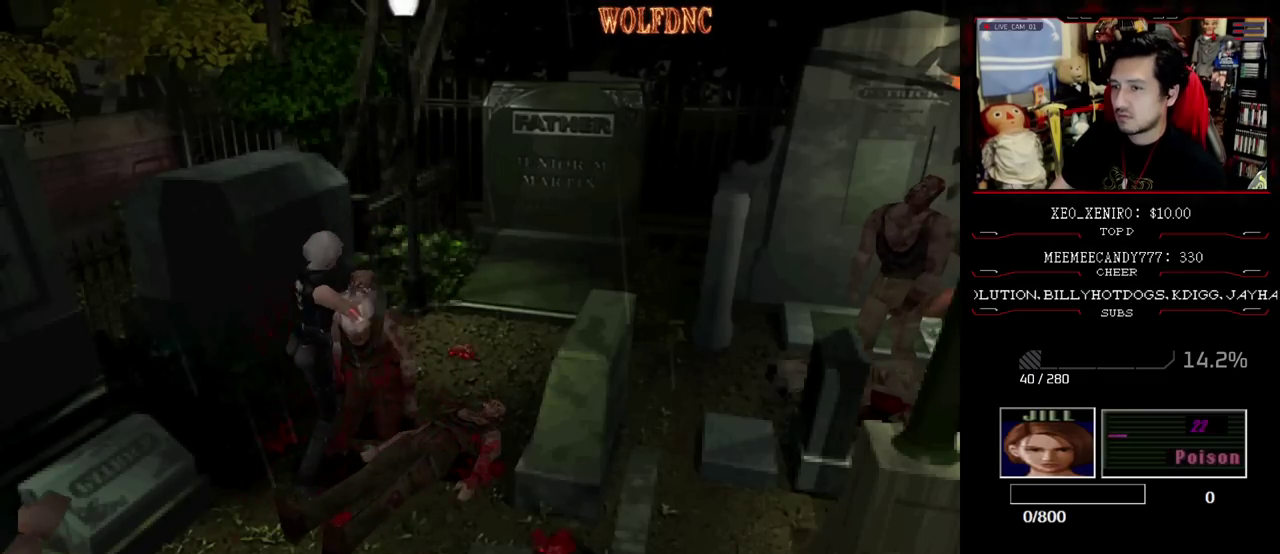
{"buttons": ["SQUARE", "DPAD_UP"], "events": [[17, "DPAD_UP", "down"], [100, "SQUARE", "down"], [483, "DPAD_RIGHT", "up"]]}
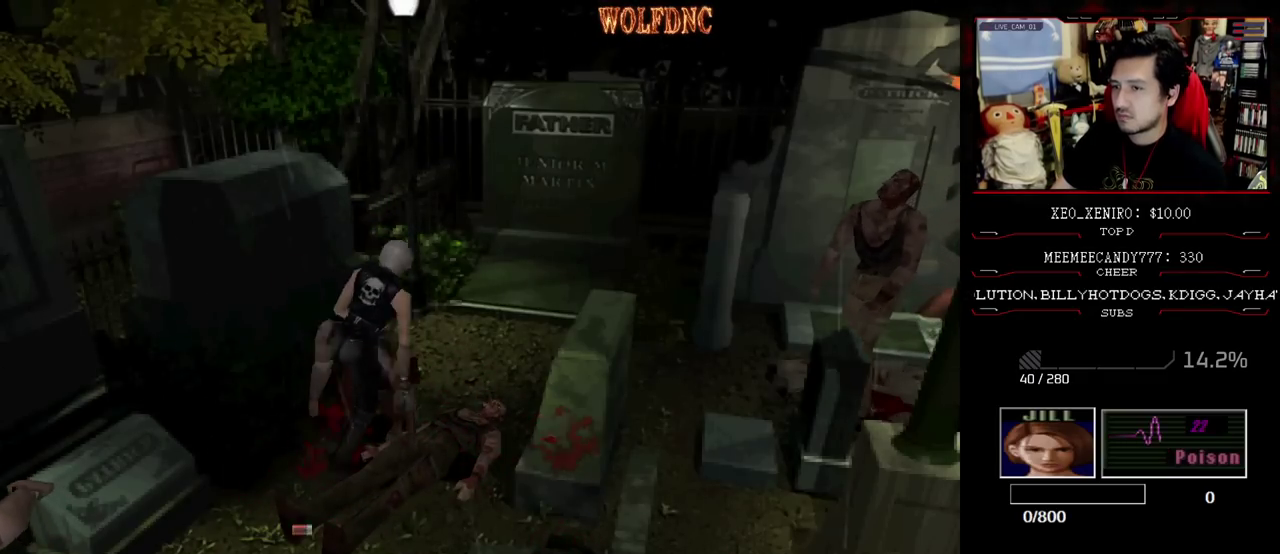
{"buttons": ["SQUARE", "DPAD_UP"], "events": [[33, "DPAD_LEFT", "down"], [450, "DPAD_LEFT", "up"]]}
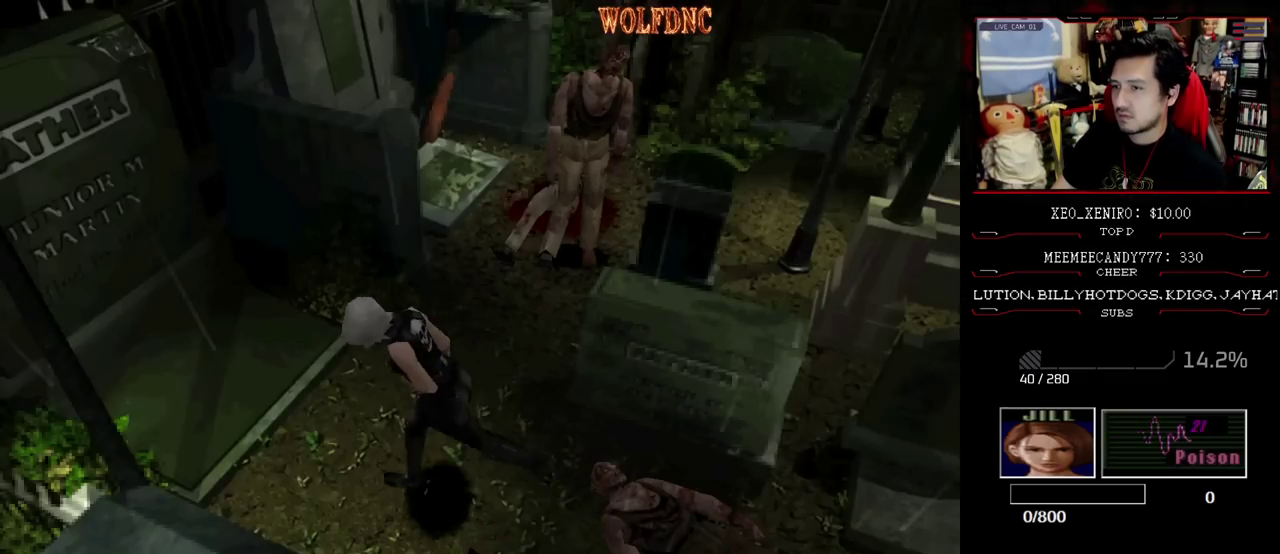
{"buttons": [], "events": [[83, "DPAD_RIGHT", "down"], [133, "CIRCLE", "down"], [183, "SQUARE", "up"], [233, "DPAD_RIGHT", "up"], [233, "DPAD_UP", "up"], [283, "CIRCLE", "up"]]}